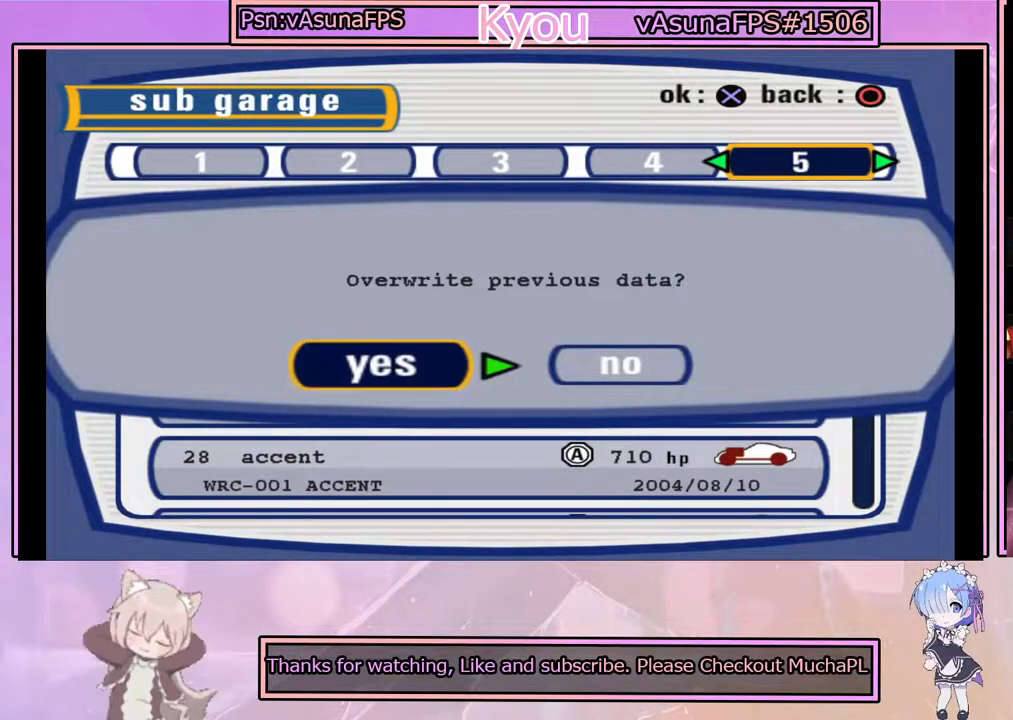
Gameplay with a controller (PlayStation layout); each line is a JSON object with the inputs held at the frame after it. "events" lists button and stick changes between this image and that frame as [ms after this image, input, new state], when the widget could be followed in between. Not read: right_stick.
{"buttons": [], "left_stick": "center", "events": [[100, "CIRCLE", "up"]]}
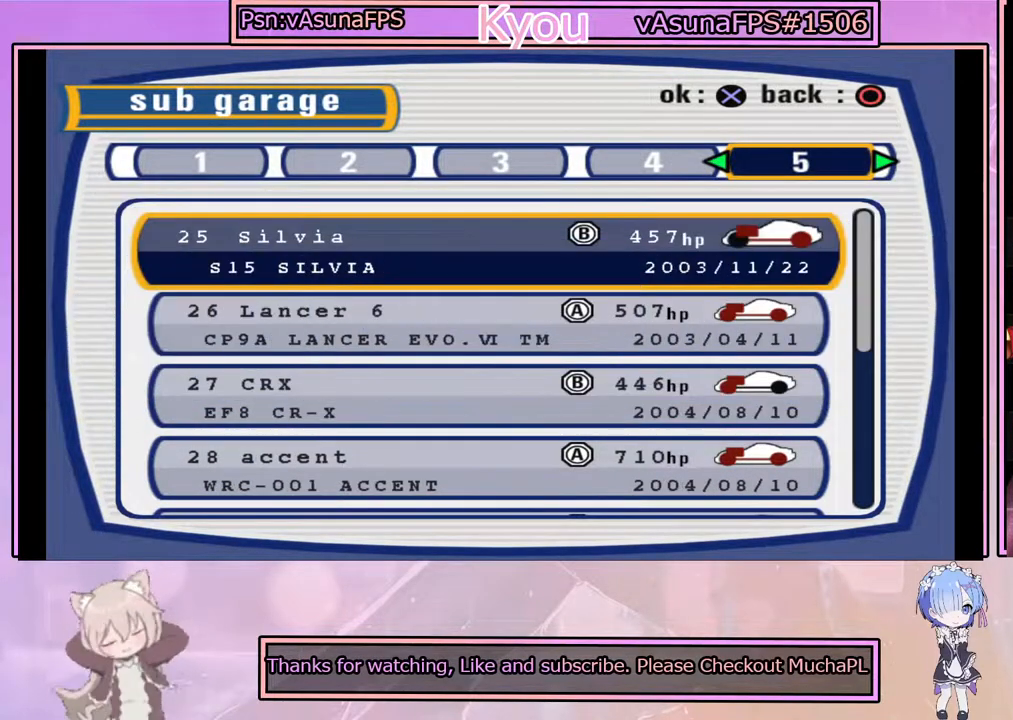
{"buttons": ["CROSS"], "left_stick": "center", "events": [[450, "CROSS", "down"]]}
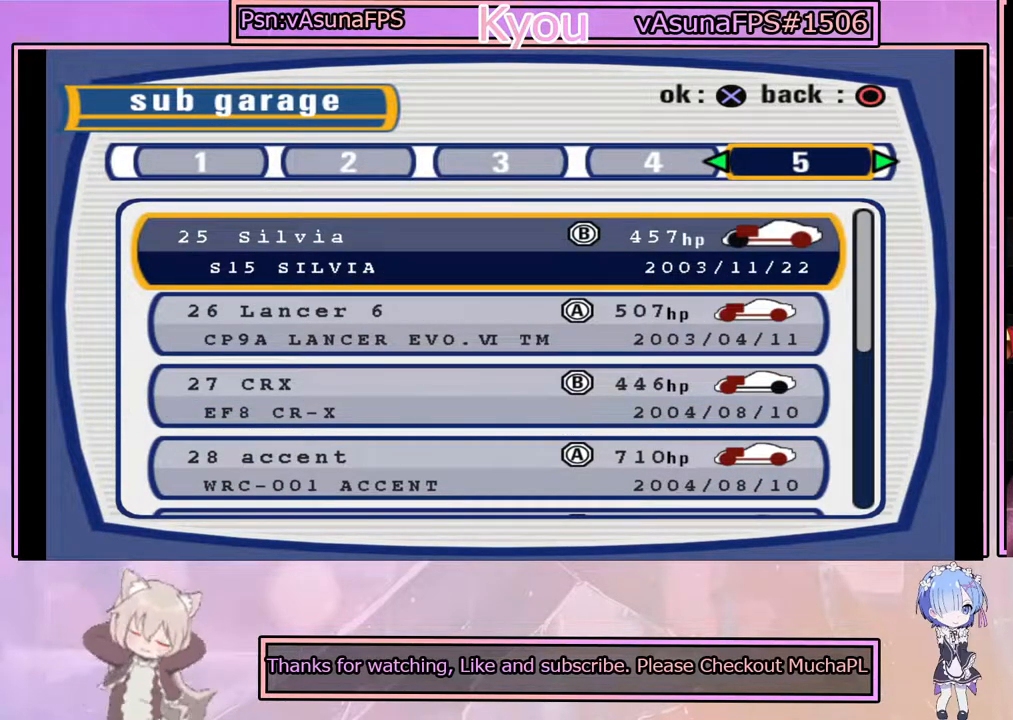
{"buttons": [], "left_stick": "center", "events": [[117, "CROSS", "up"]]}
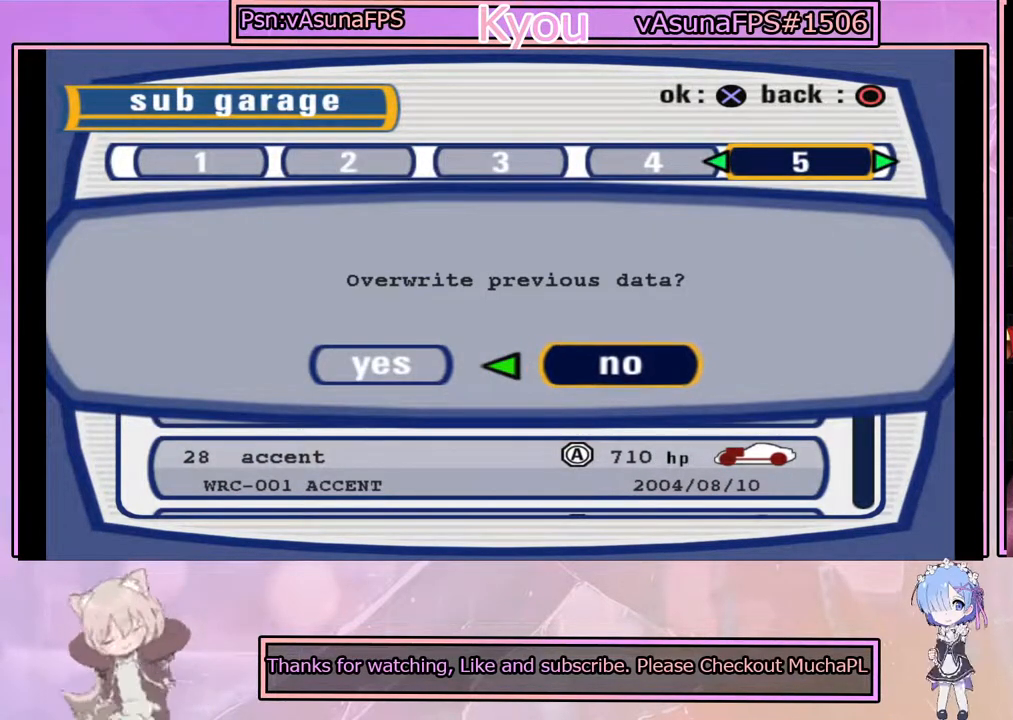
{"buttons": [], "left_stick": "center", "events": [[200, "DPAD_LEFT", "down"], [283, "CROSS", "down"], [333, "DPAD_LEFT", "up"], [450, "CROSS", "up"]]}
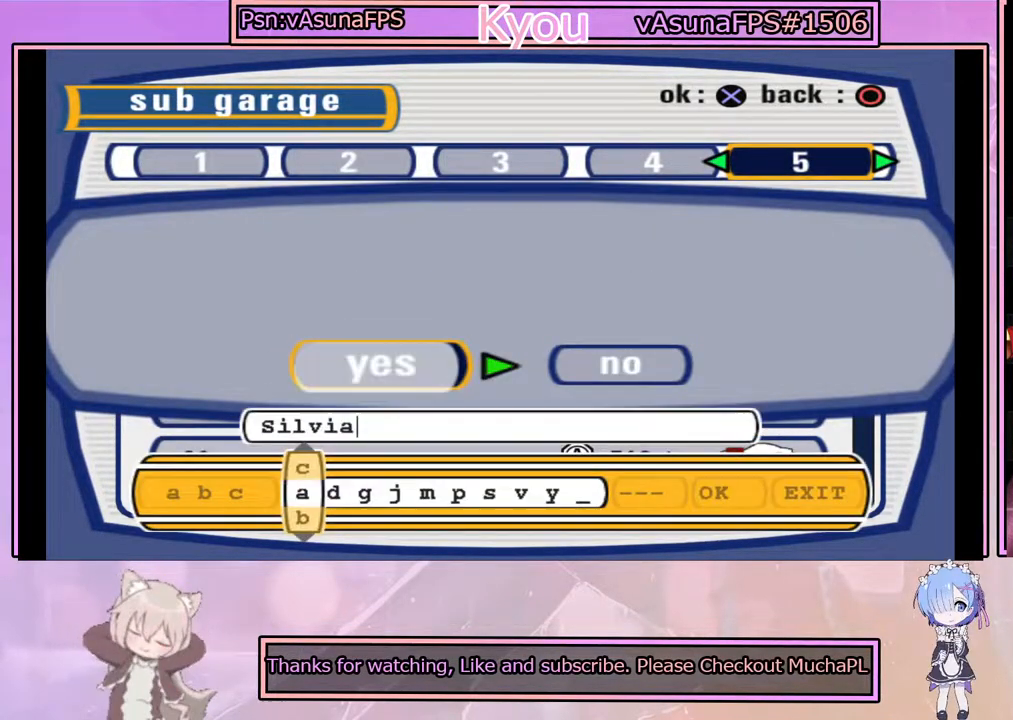
{"buttons": [], "left_stick": "center", "events": []}
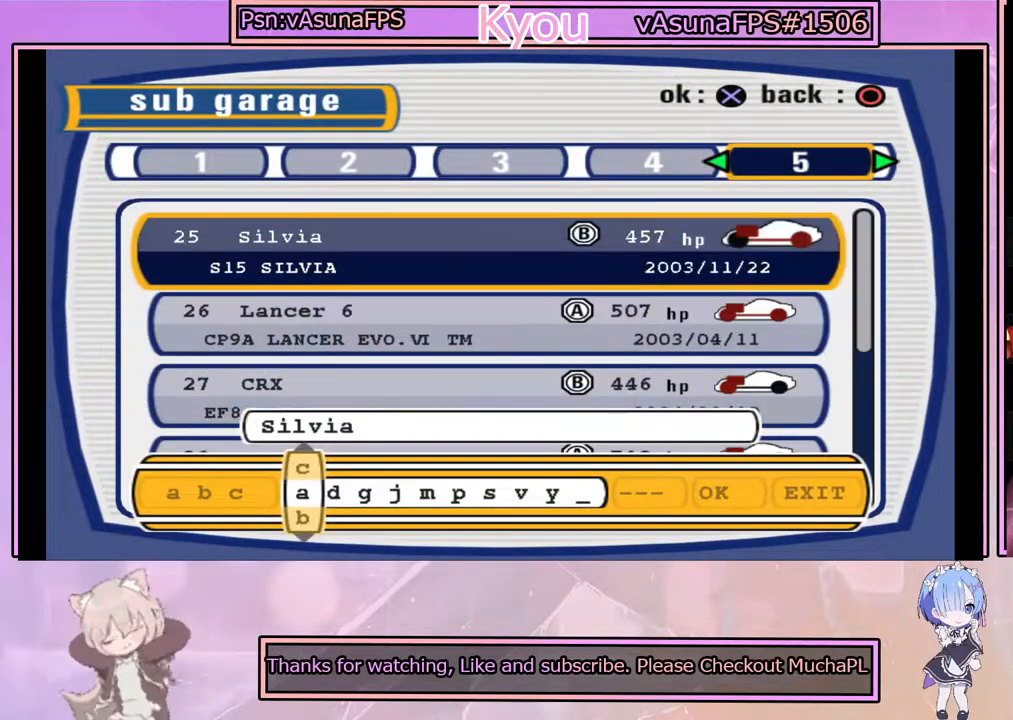
{"buttons": [], "left_stick": "center", "events": [[300, "CIRCLE", "down"], [400, "CIRCLE", "up"]]}
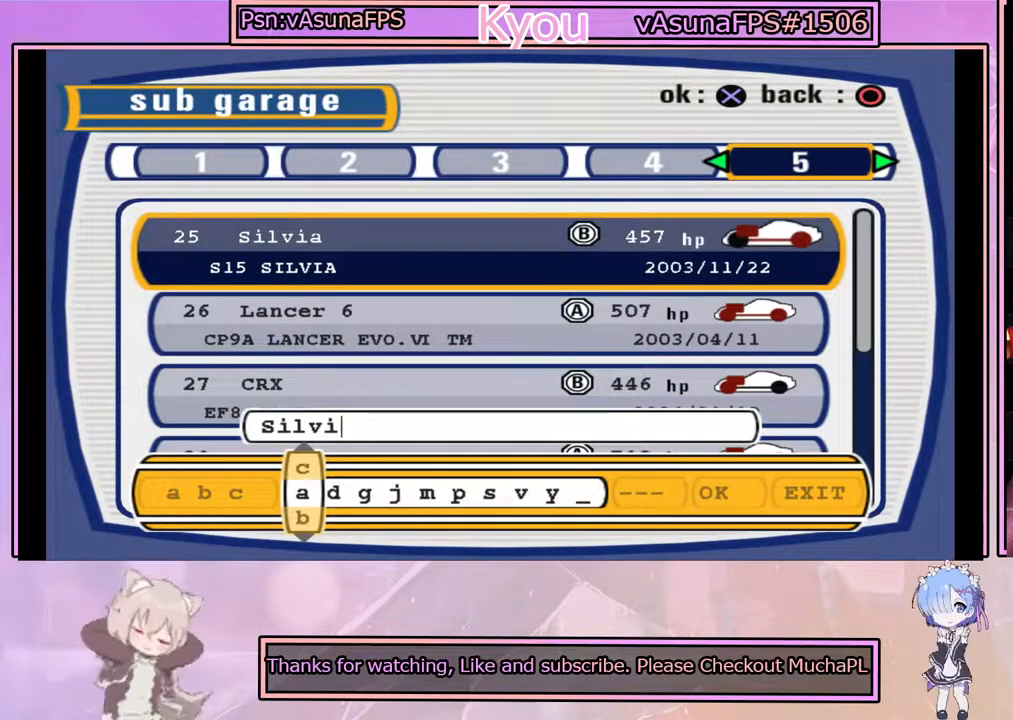
{"buttons": [], "left_stick": "center", "events": [[217, "CIRCLE", "down"], [300, "CIRCLE", "up"]]}
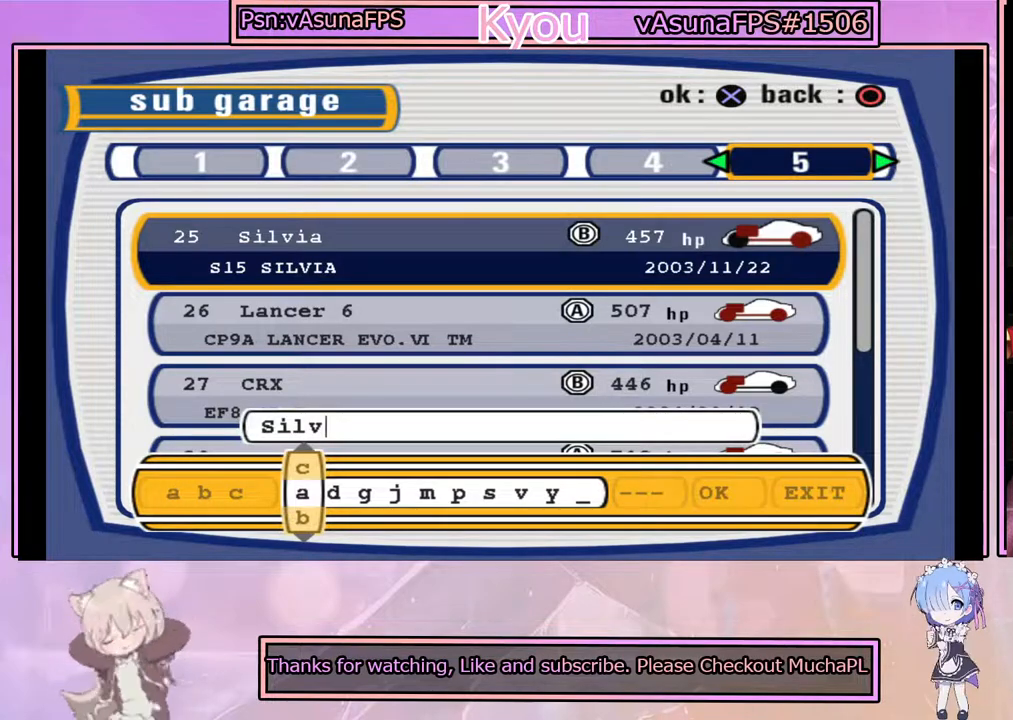
{"buttons": ["DPAD_RIGHT"], "left_stick": "center", "events": [[50, "CIRCLE", "down"], [100, "CIRCLE", "up"], [267, "CIRCLE", "down"], [317, "CIRCLE", "up"], [433, "DPAD_RIGHT", "down"]]}
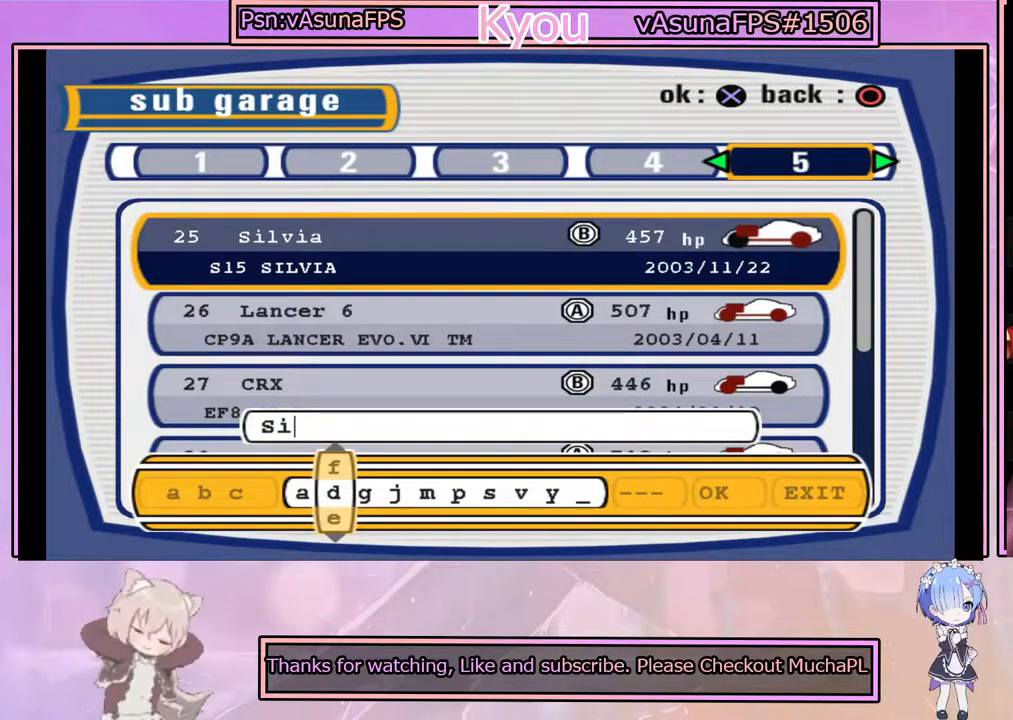
{"buttons": ["DPAD_RIGHT"], "left_stick": "center", "events": []}
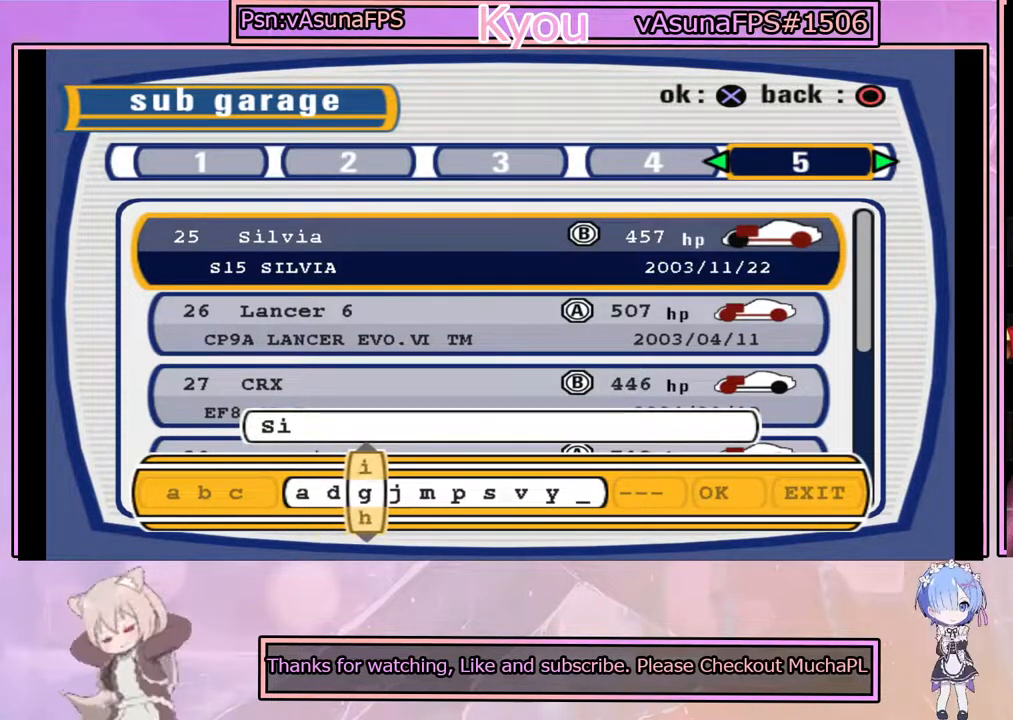
{"buttons": ["DPAD_RIGHT"], "left_stick": "center", "events": [[350, "DPAD_RIGHT", "up"], [467, "DPAD_RIGHT", "down"]]}
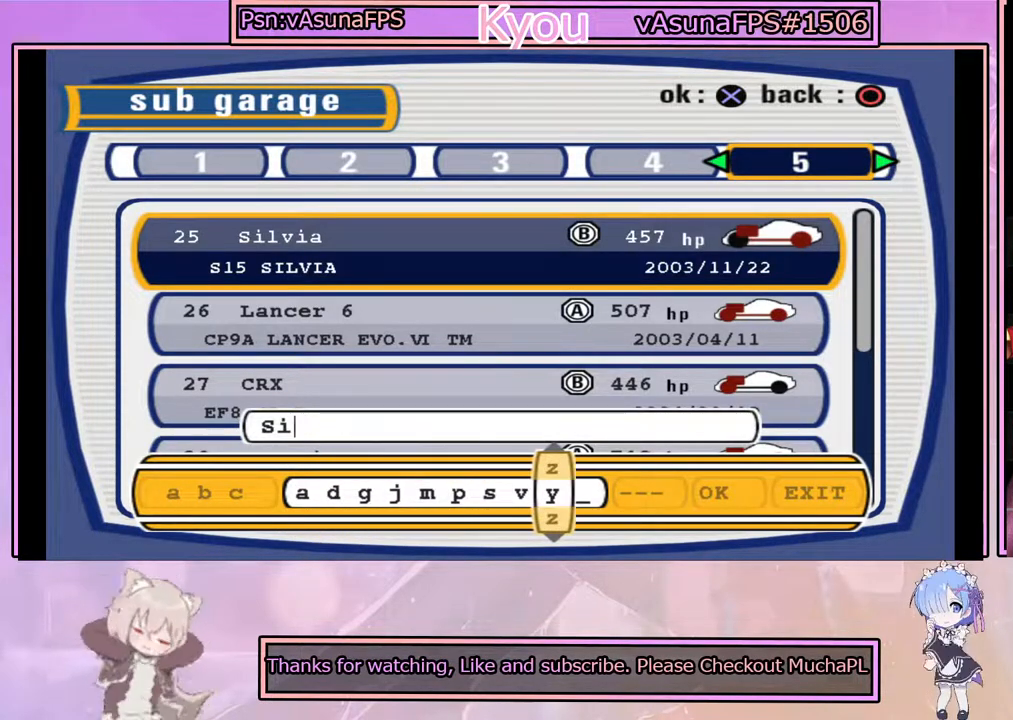
{"buttons": ["DPAD_RIGHT"], "left_stick": "center", "events": [[67, "DPAD_RIGHT", "up"], [167, "DPAD_RIGHT", "down"], [283, "DPAD_RIGHT", "up"], [433, "DPAD_RIGHT", "down"]]}
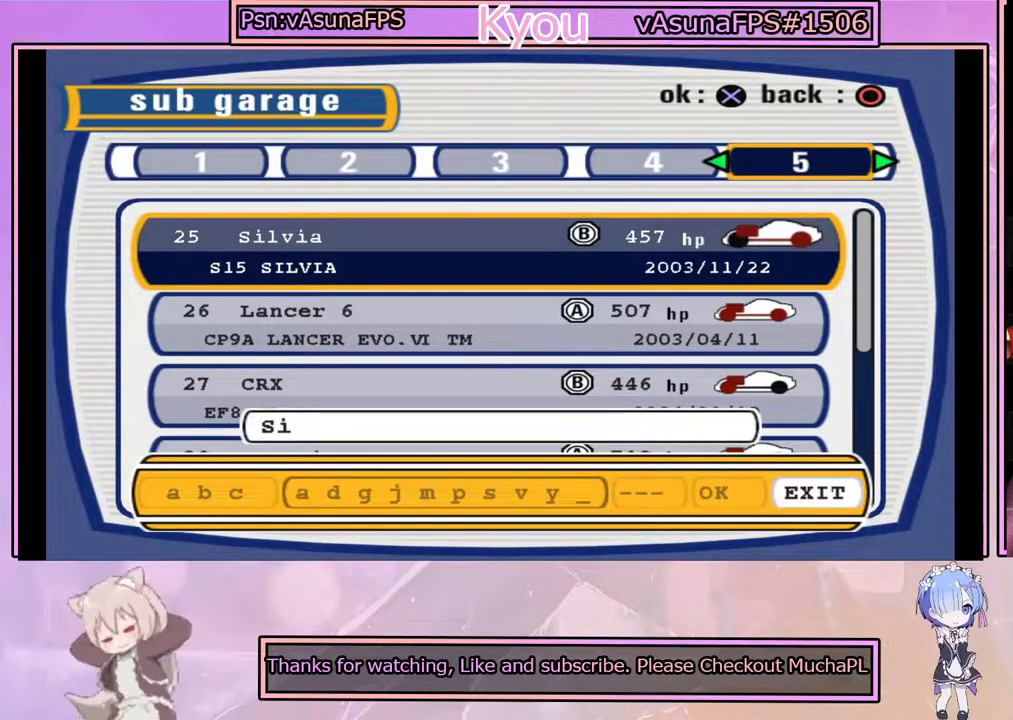
{"buttons": ["CROSS"], "left_stick": "center", "events": [[50, "DPAD_RIGHT", "up"], [300, "DPAD_LEFT", "down"], [383, "CROSS", "down"], [400, "DPAD_LEFT", "up"]]}
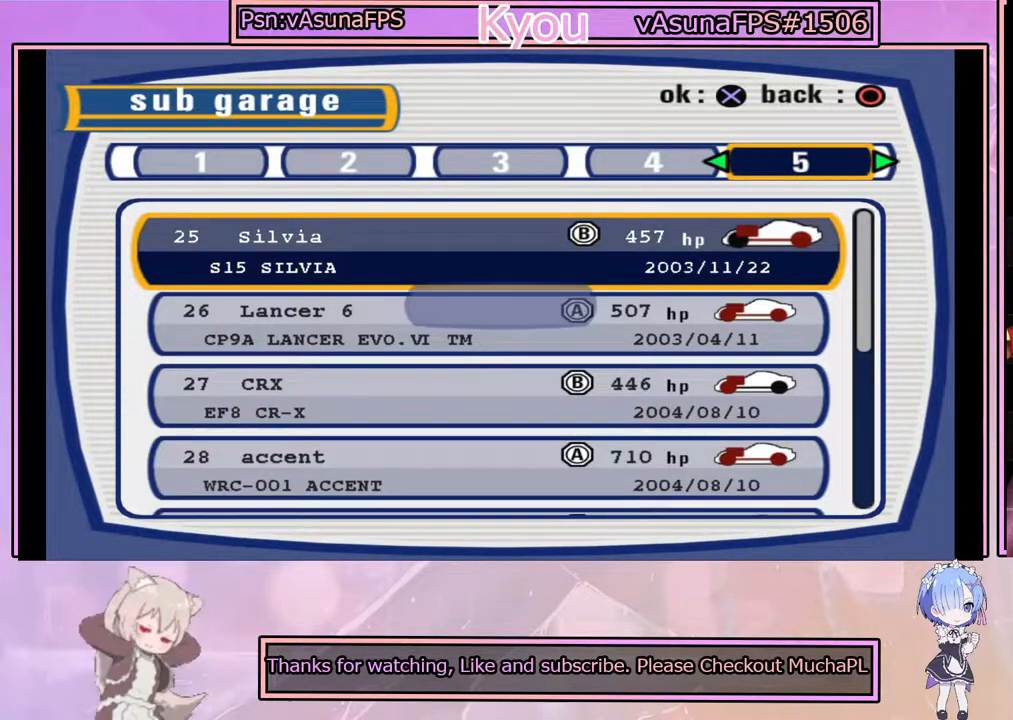
{"buttons": [], "left_stick": "center", "events": [[83, "CROSS", "up"]]}
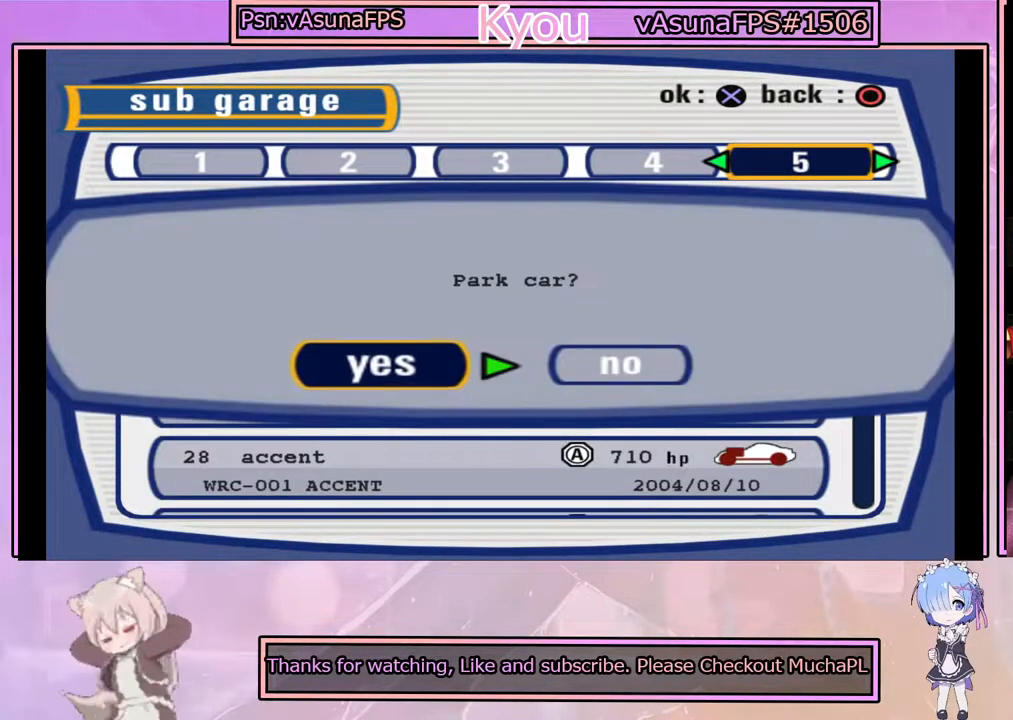
{"buttons": [], "left_stick": "center", "events": [[317, "CROSS", "down"], [483, "CROSS", "up"]]}
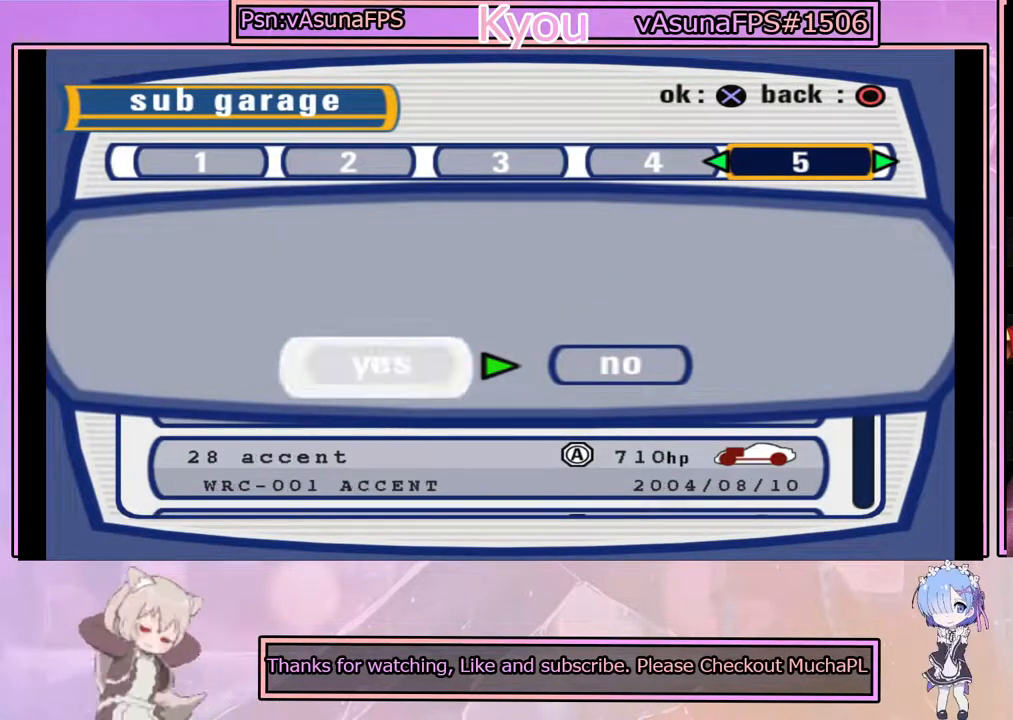
{"buttons": [], "left_stick": "center", "events": []}
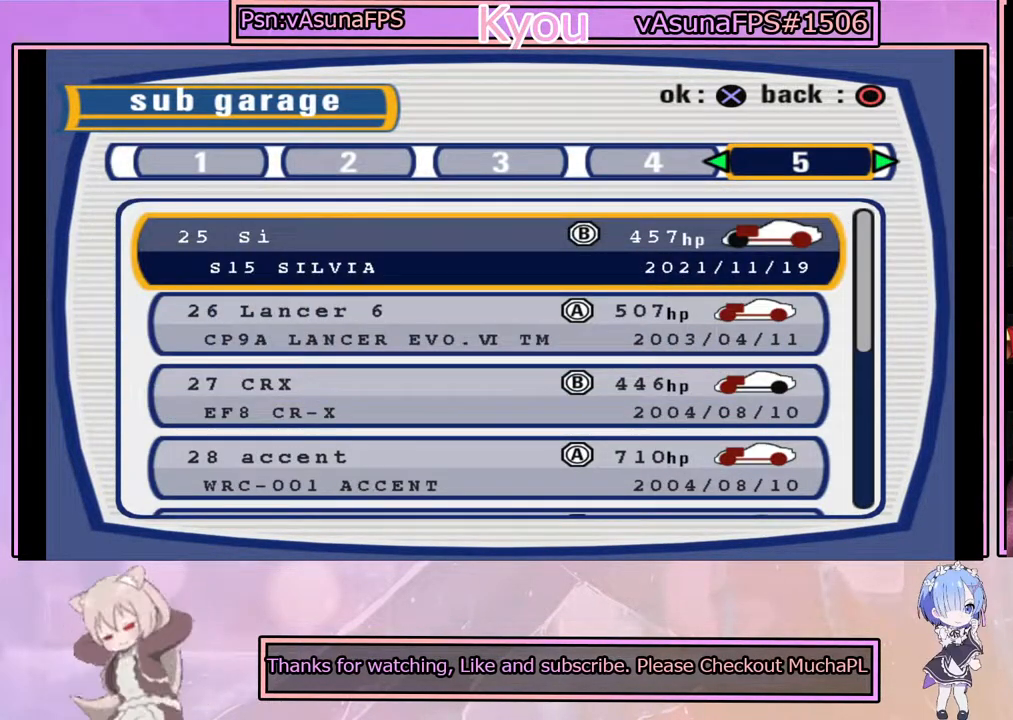
{"buttons": [], "left_stick": "center", "events": []}
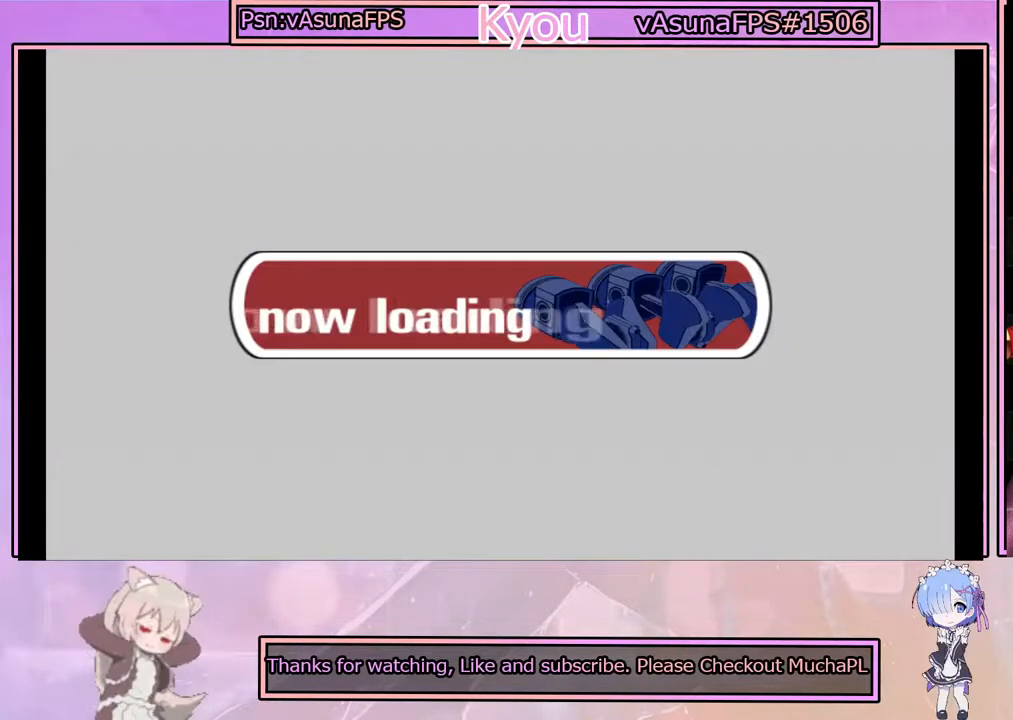
{"buttons": [], "left_stick": "center", "events": []}
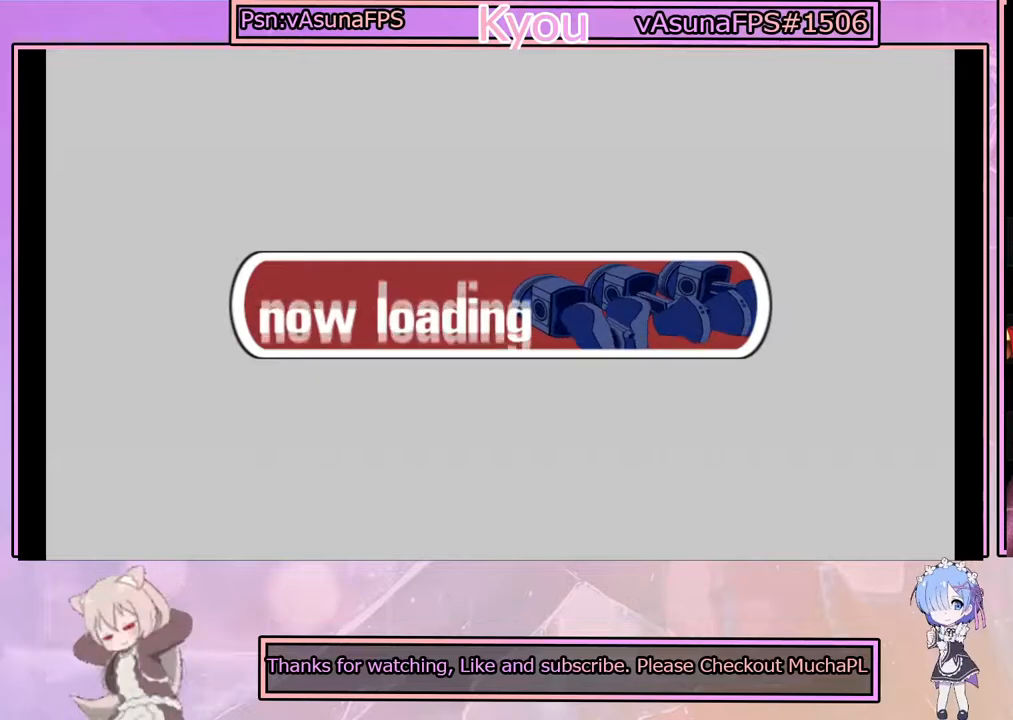
{"buttons": [], "left_stick": "center", "events": []}
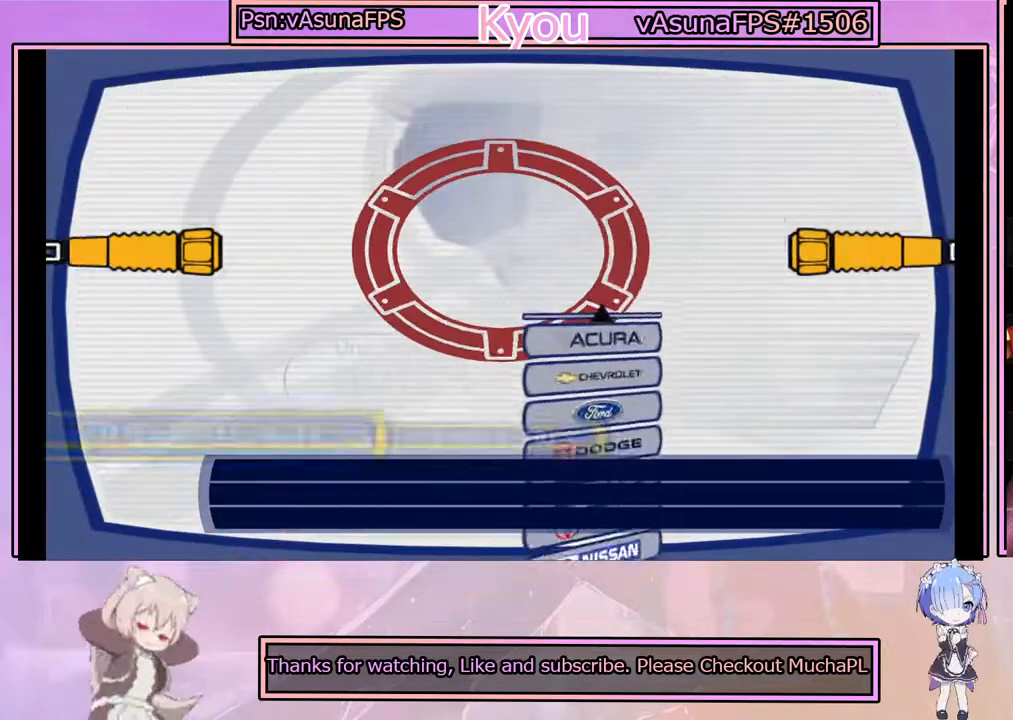
{"buttons": [], "left_stick": "center", "events": []}
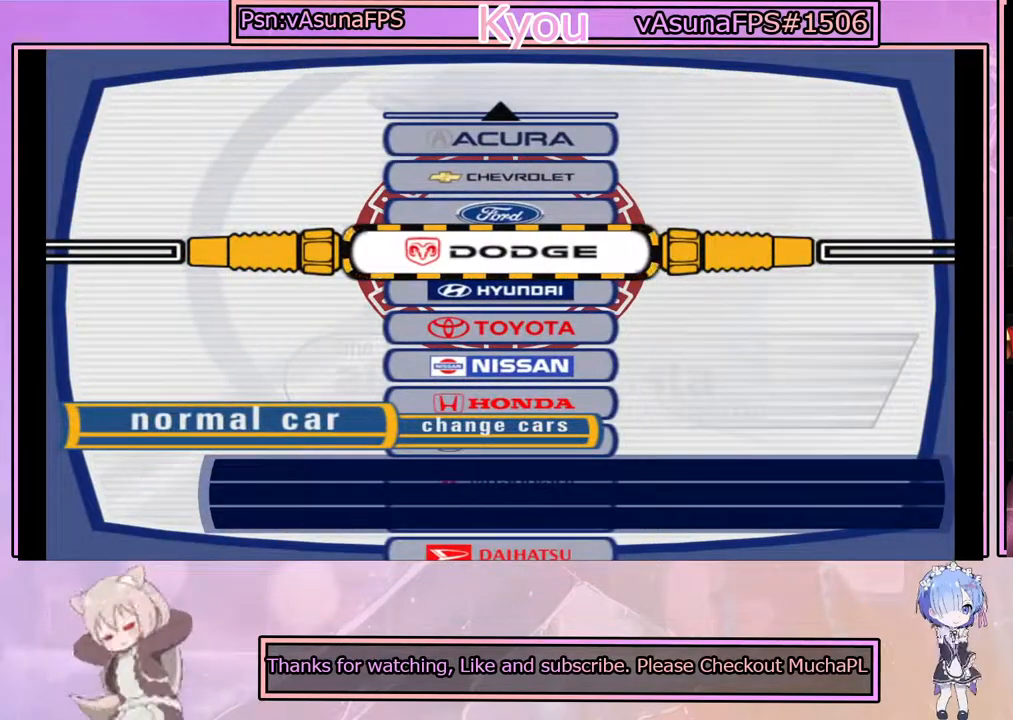
{"buttons": [], "left_stick": "center", "events": []}
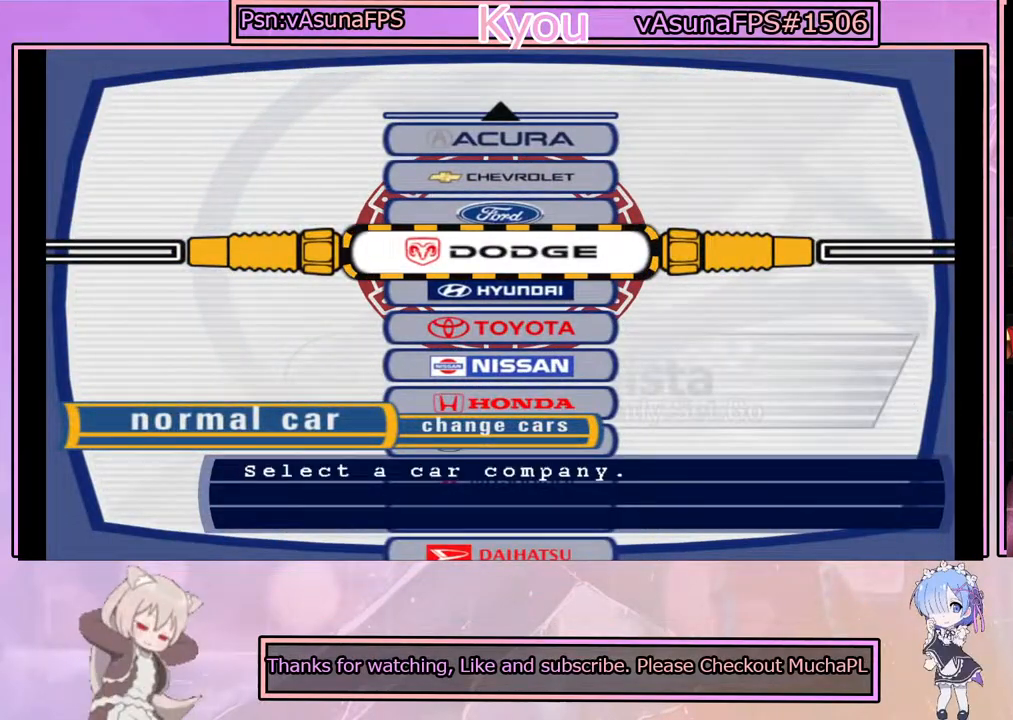
{"buttons": [], "left_stick": "center", "events": [[83, "DPAD_DOWN", "down"], [200, "DPAD_DOWN", "up"], [333, "DPAD_DOWN", "down"], [483, "DPAD_DOWN", "up"]]}
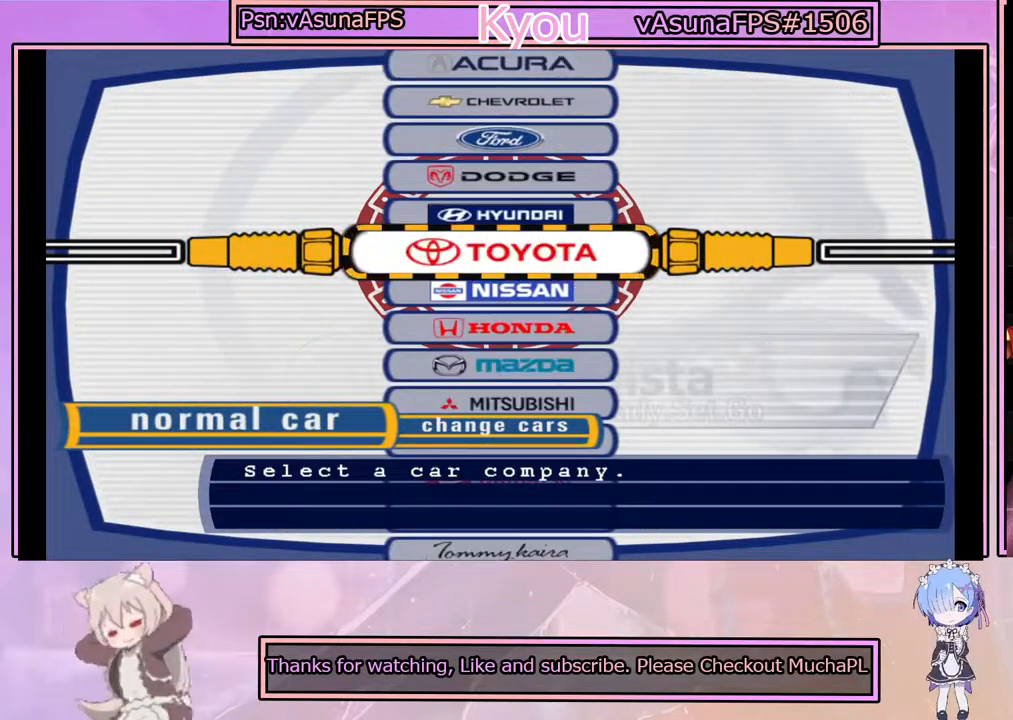
{"buttons": [], "left_stick": "center", "events": [[100, "DPAD_DOWN", "down"], [217, "DPAD_DOWN", "up"]]}
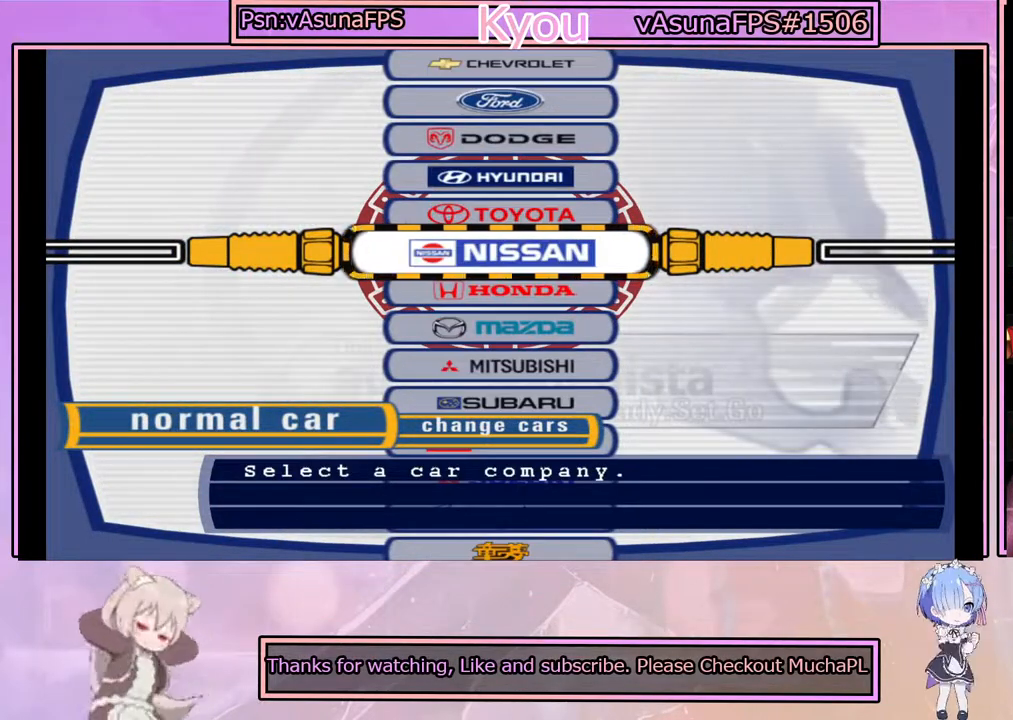
{"buttons": ["DPAD_DOWN"], "left_stick": "center", "events": [[217, "DPAD_DOWN", "down"], [333, "DPAD_DOWN", "up"], [483, "DPAD_DOWN", "down"]]}
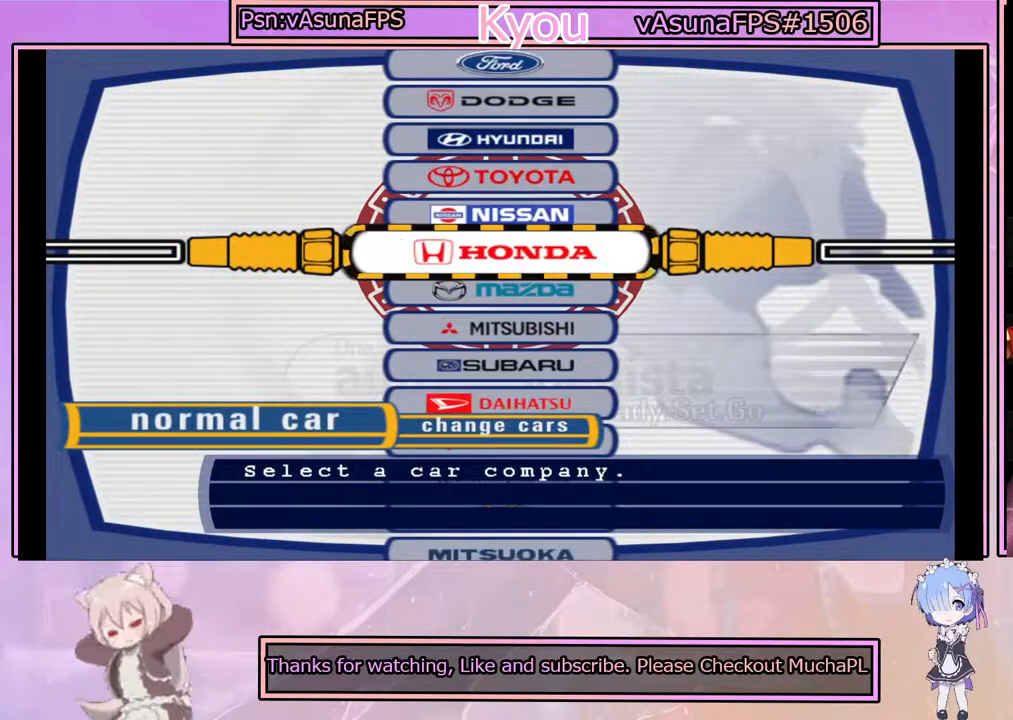
{"buttons": ["DPAD_DOWN"], "left_stick": "center", "events": [[100, "DPAD_DOWN", "up"], [267, "DPAD_DOWN", "down"], [383, "DPAD_DOWN", "up"], [500, "DPAD_DOWN", "down"]]}
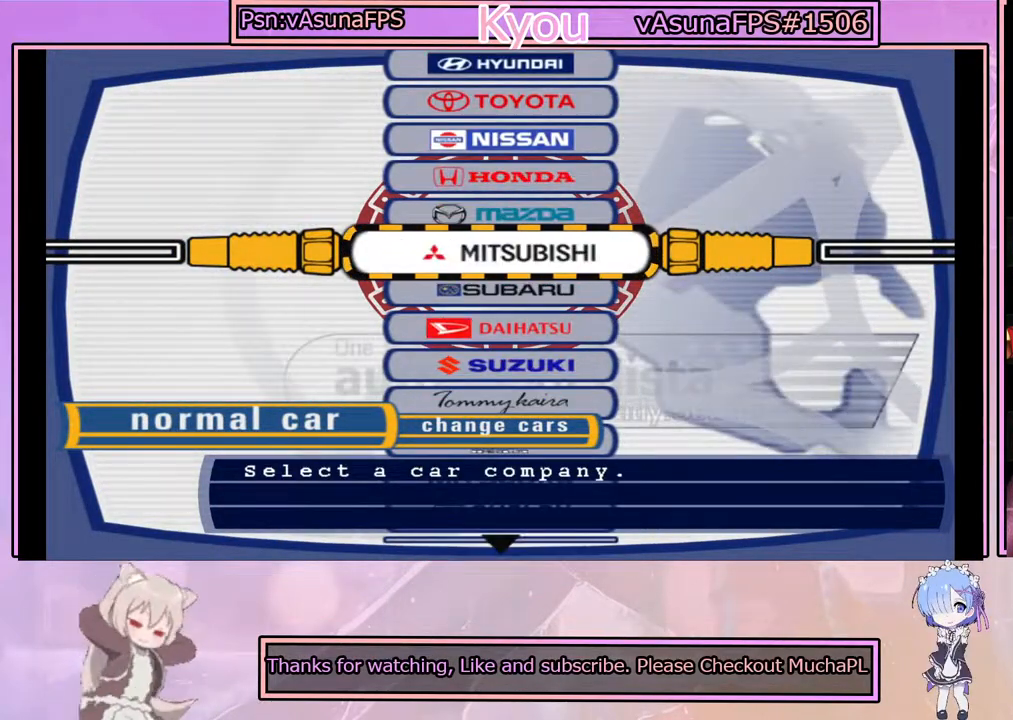
{"buttons": ["DPAD_DOWN"], "left_stick": "center", "events": [[150, "DPAD_DOWN", "up"], [233, "DPAD_DOWN", "down"], [367, "DPAD_DOWN", "up"], [483, "DPAD_DOWN", "down"]]}
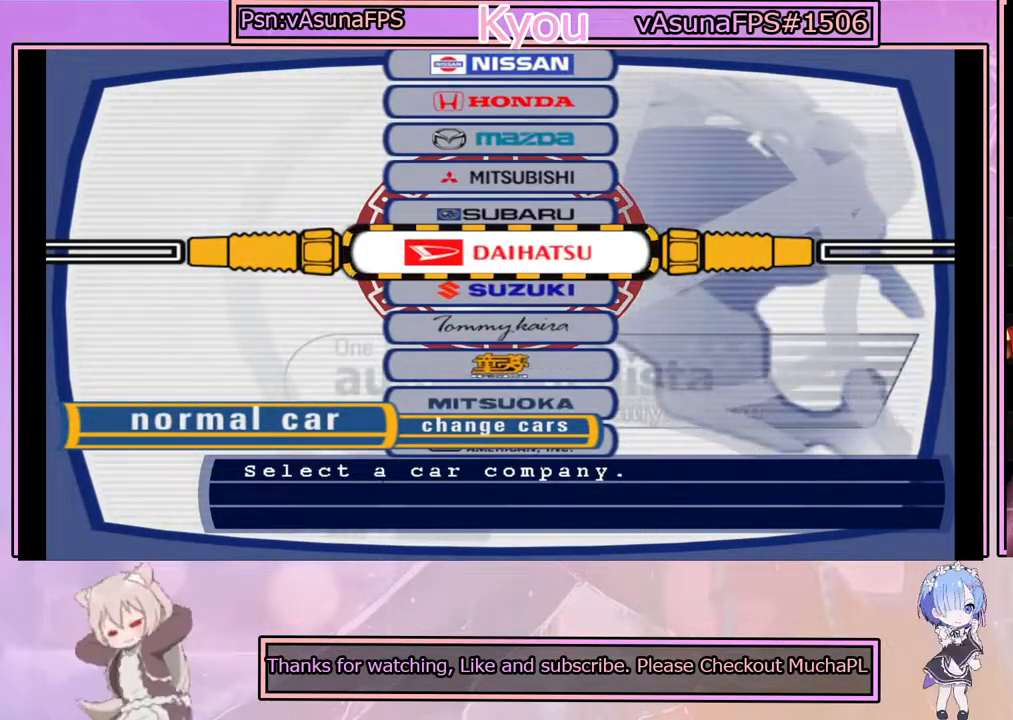
{"buttons": [], "left_stick": "center", "events": [[183, "DPAD_DOWN", "up"], [367, "DPAD_UP", "down"], [483, "DPAD_UP", "up"]]}
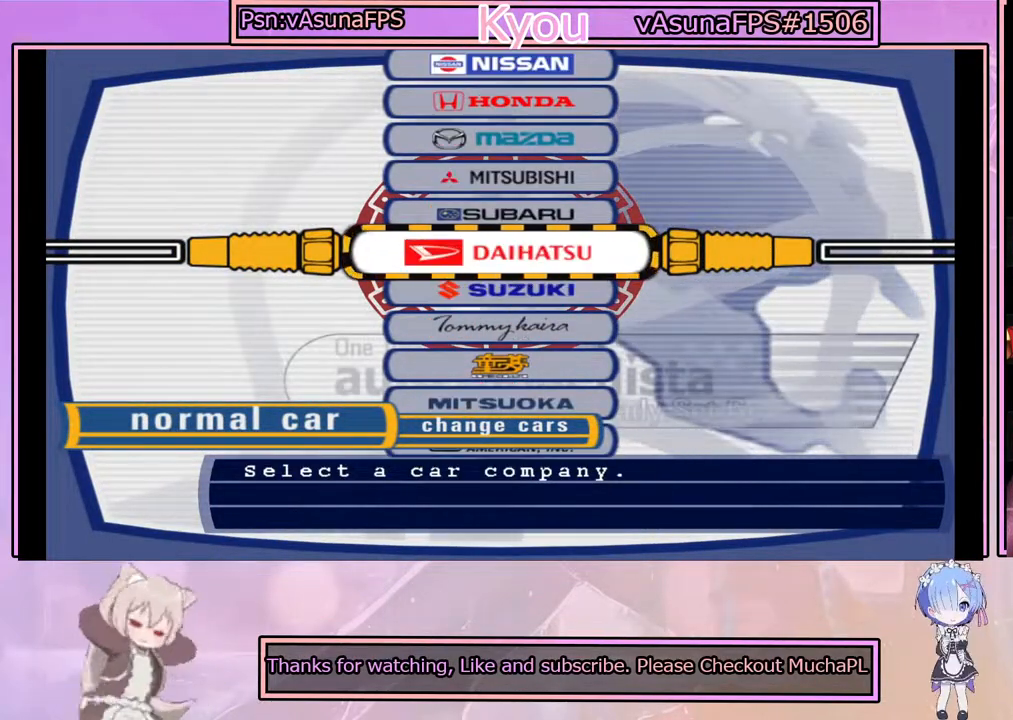
{"buttons": ["DPAD_UP"], "left_stick": "center", "events": [[100, "DPAD_UP", "down"], [183, "DPAD_UP", "up"], [300, "DPAD_UP", "down"], [383, "DPAD_UP", "up"], [500, "DPAD_UP", "down"]]}
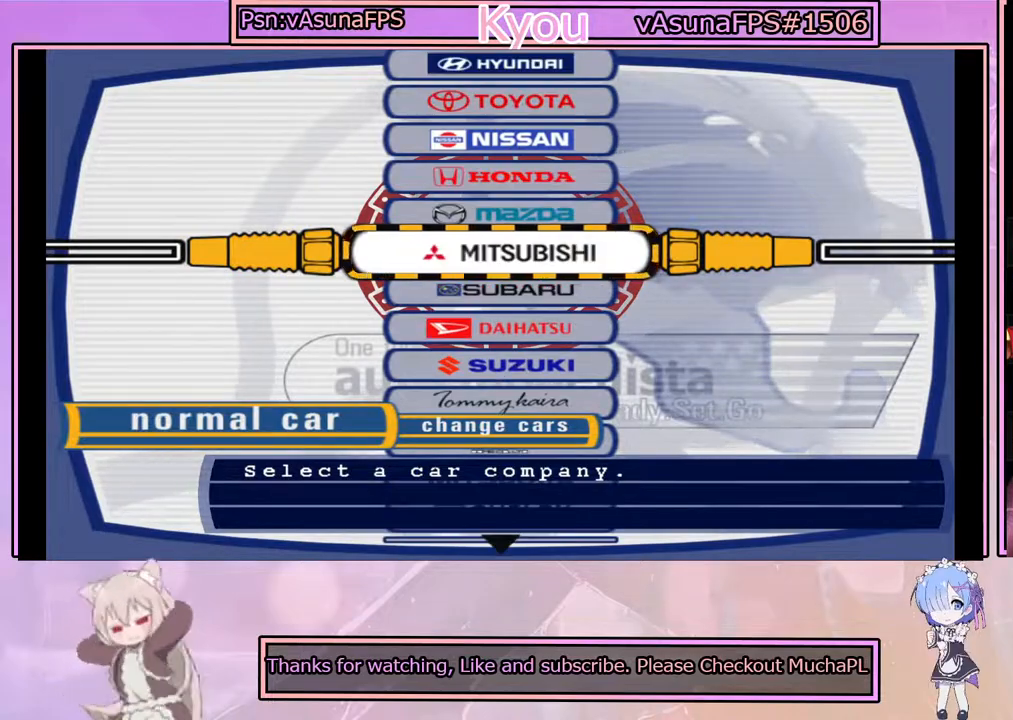
{"buttons": [], "left_stick": "center", "events": [[83, "DPAD_UP", "up"], [183, "DPAD_UP", "down"], [300, "DPAD_UP", "up"]]}
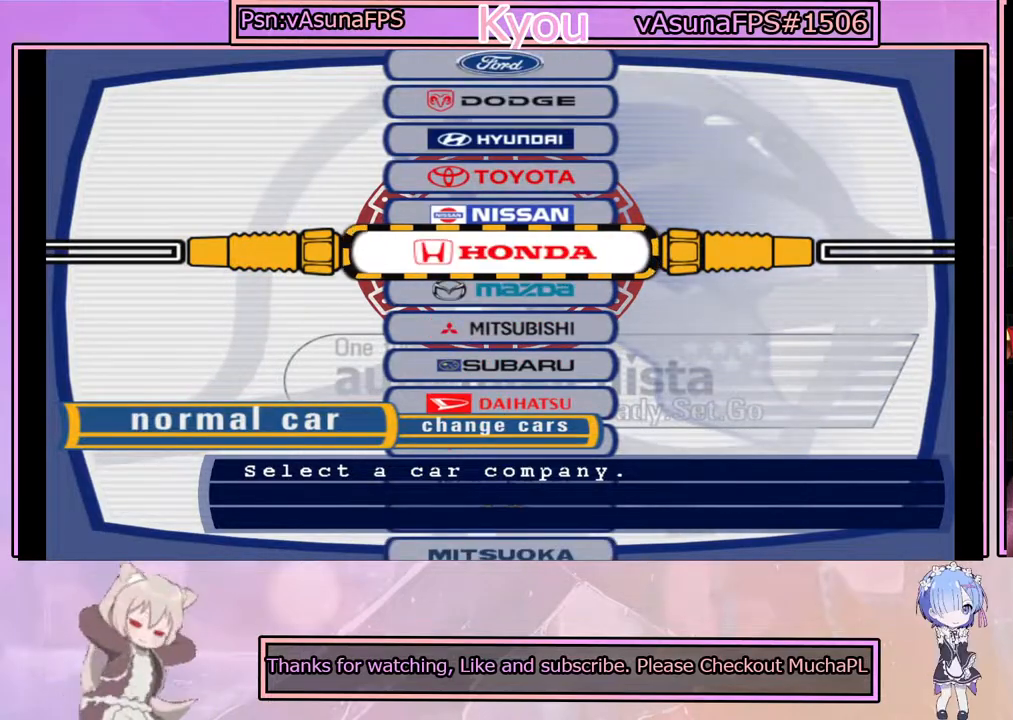
{"buttons": ["CROSS"], "left_stick": "center", "events": [[100, "DPAD_UP", "down"], [217, "DPAD_UP", "up"], [350, "CROSS", "down"]]}
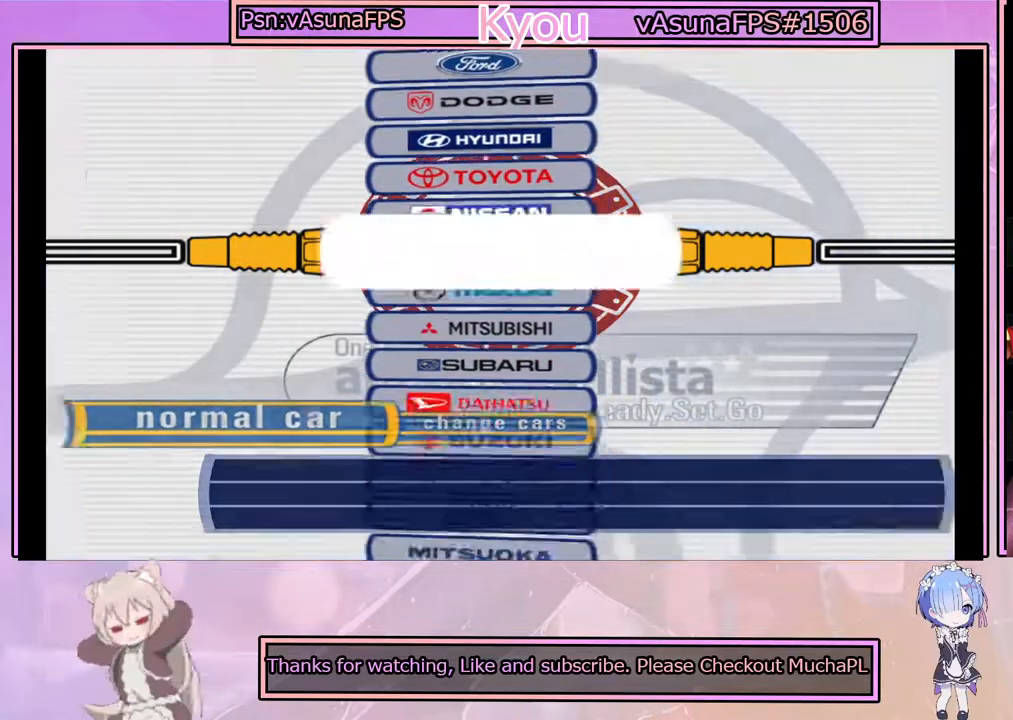
{"buttons": [], "left_stick": "center", "events": [[50, "CROSS", "up"]]}